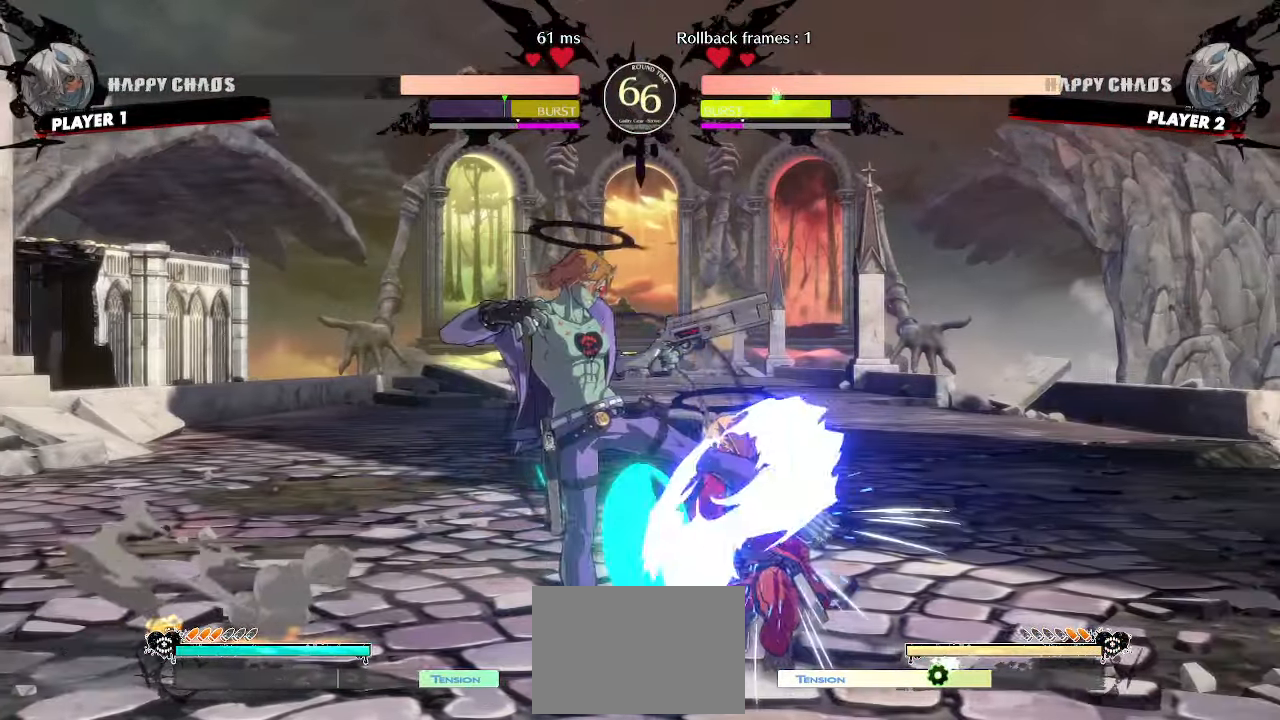
Gameplay with a controller (arcade stick); each line is a JSON object with the inputs held at the frame after it. "events" lists button and stick changes between this image and that frame as [ms after this image, input, new state], when the widget could be followed in between. Not read: L3 R3 other_buttons.
{"buttons": [], "events": [[267, "DPAD_DOWN", "up"], [267, "DPAD_RIGHT", "up"]]}
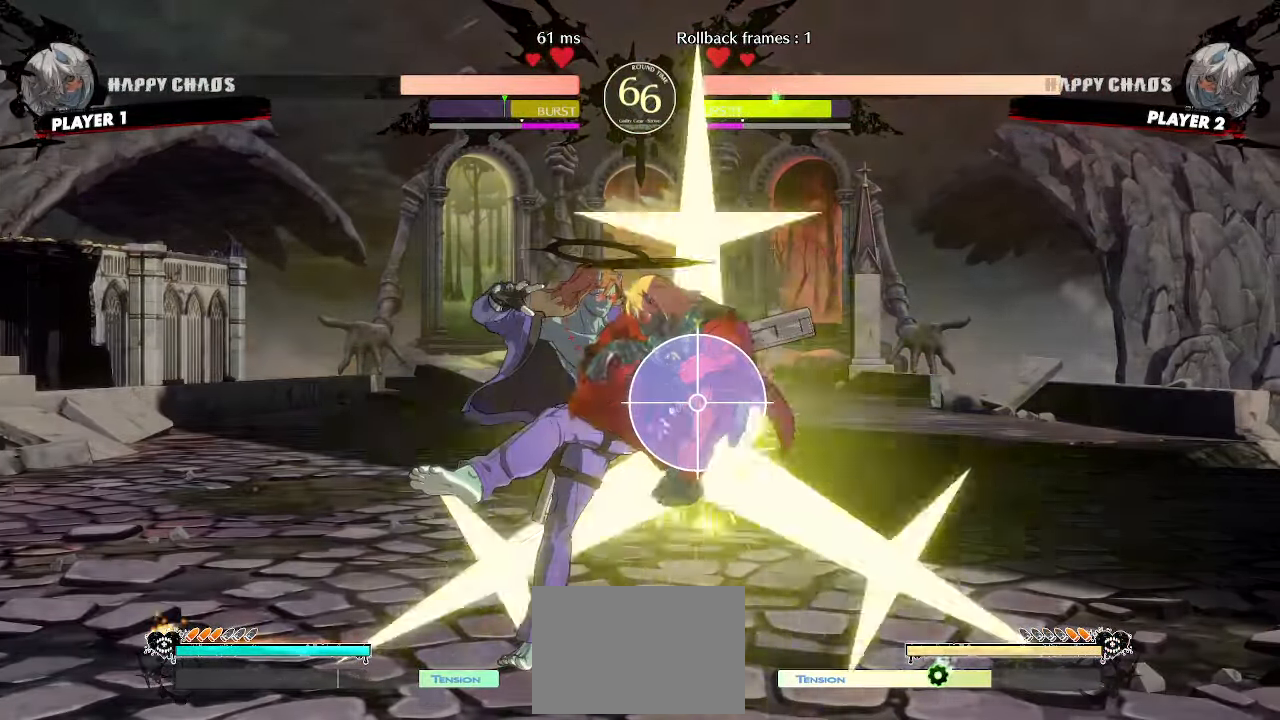
{"buttons": [], "events": []}
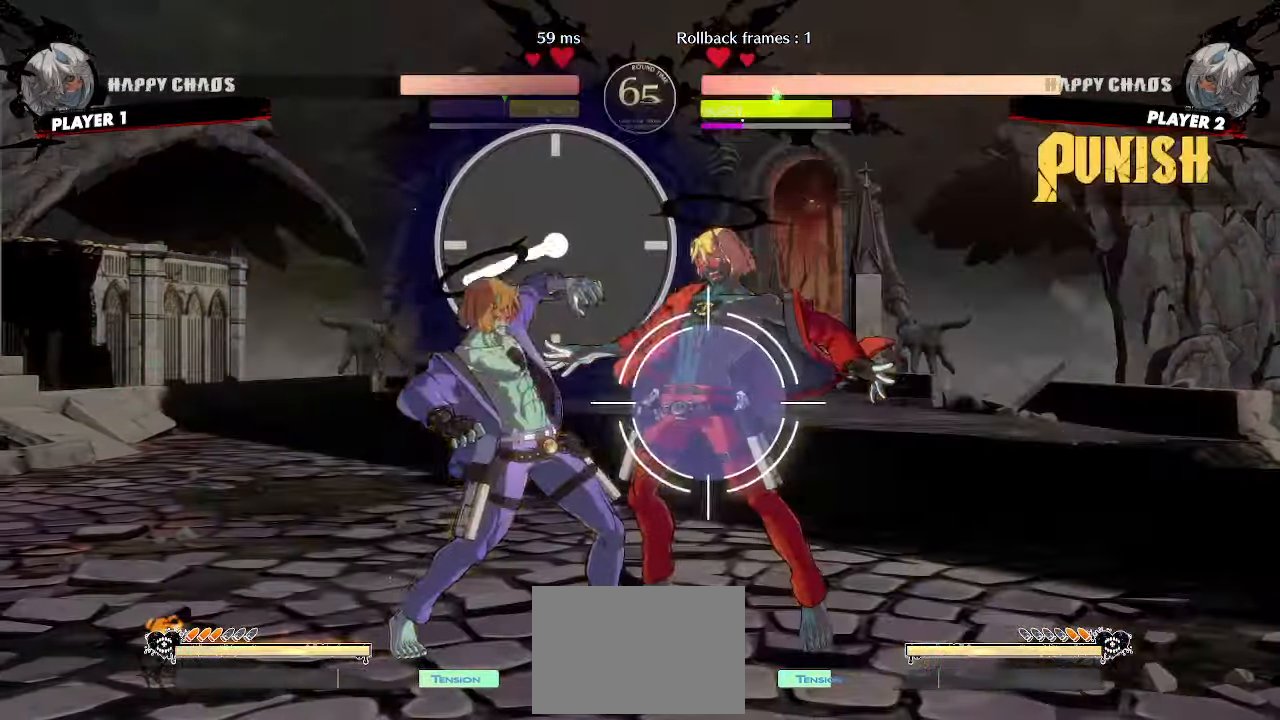
{"buttons": [], "events": []}
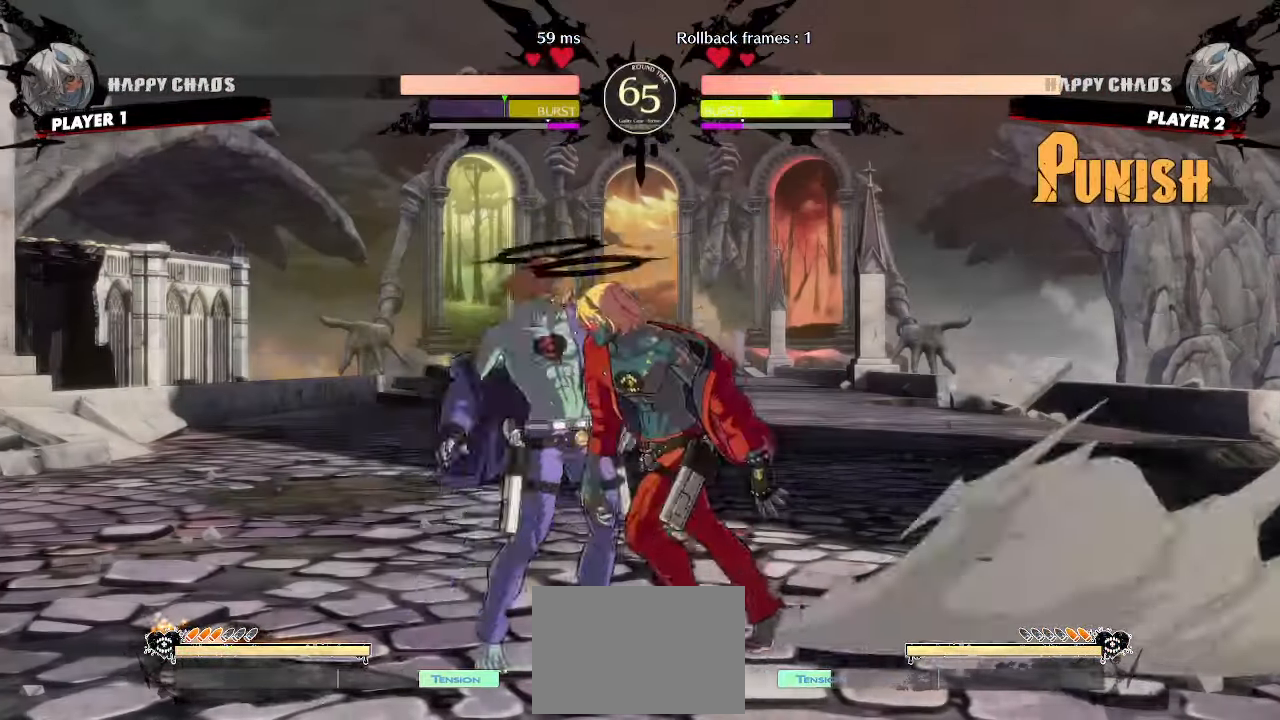
{"buttons": [], "events": [[17, "S", "down"], [100, "S", "up"], [200, "DPAD_DOWN", "down"], [250, "DPAD_RIGHT", "down"], [300, "DPAD_DOWN", "up"], [367, "DPAD_RIGHT", "up"]]}
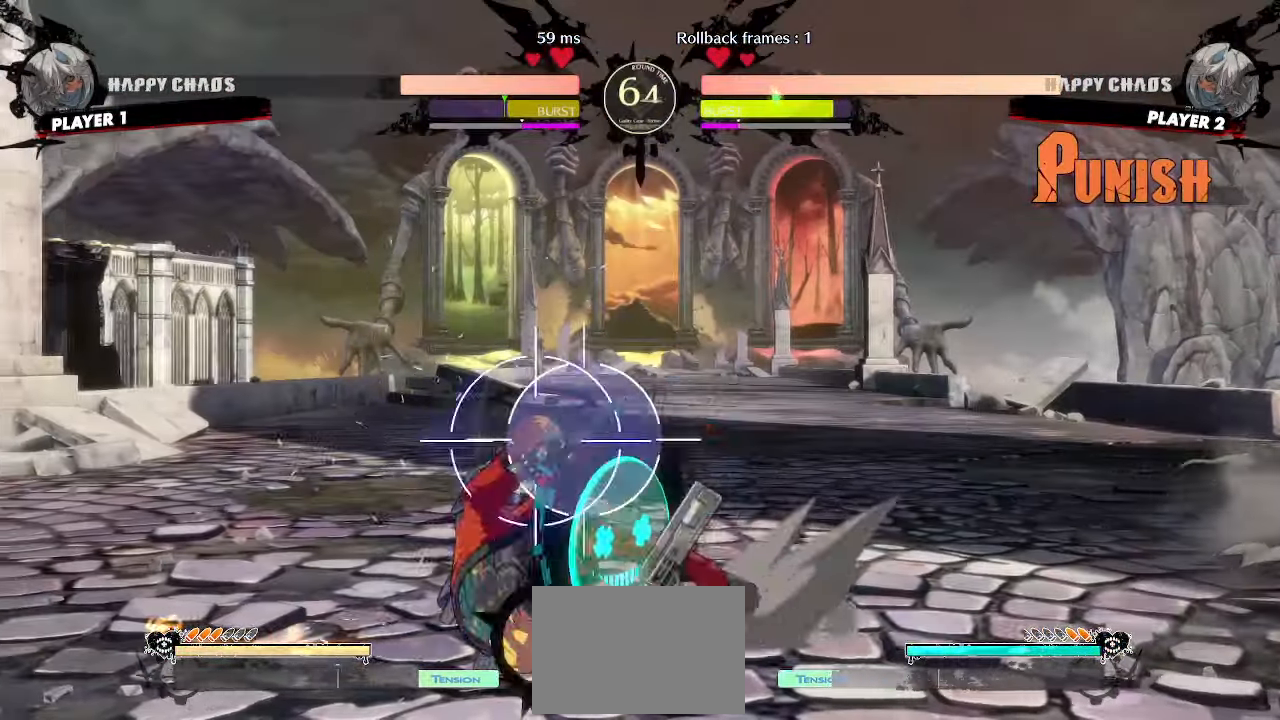
{"buttons": [], "events": [[300, "DPAD_DOWN", "down"], [333, "DPAD_LEFT", "down"], [383, "DPAD_DOWN", "up"], [450, "DPAD_LEFT", "up"], [483, "K", "down"], [500, "K", "up"]]}
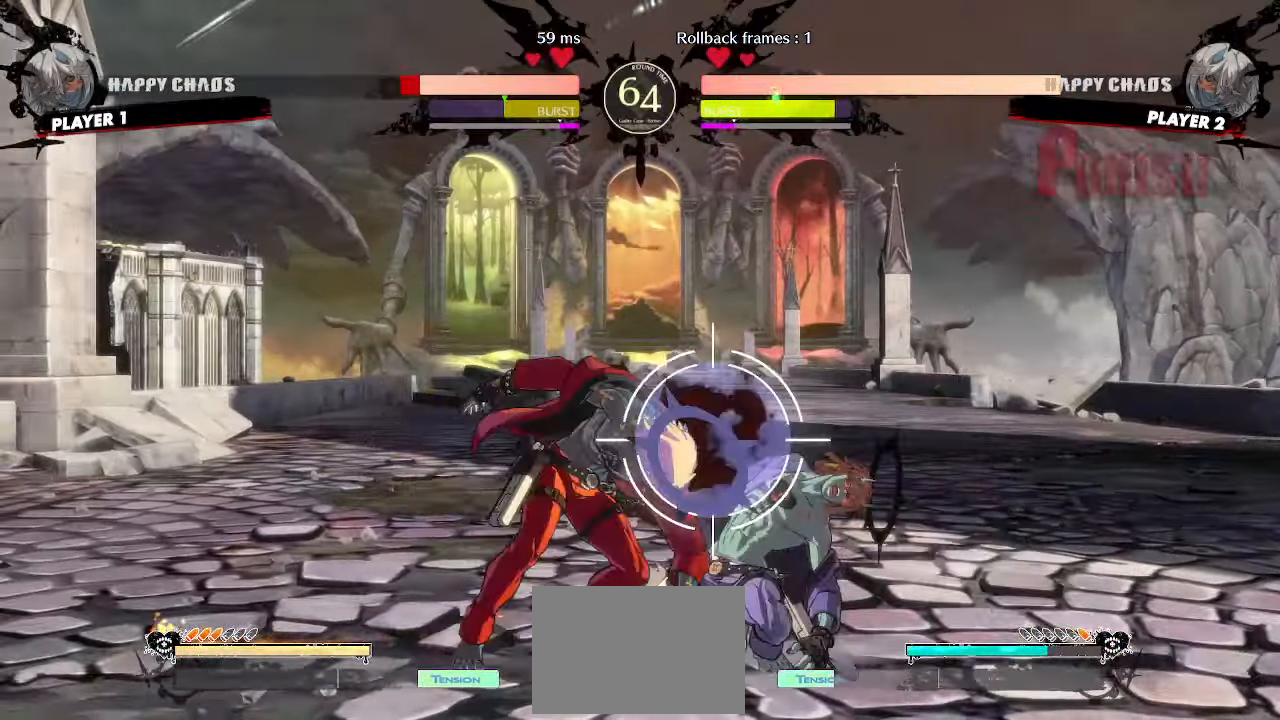
{"buttons": [], "events": [[167, "HS", "down"], [250, "HS", "up"]]}
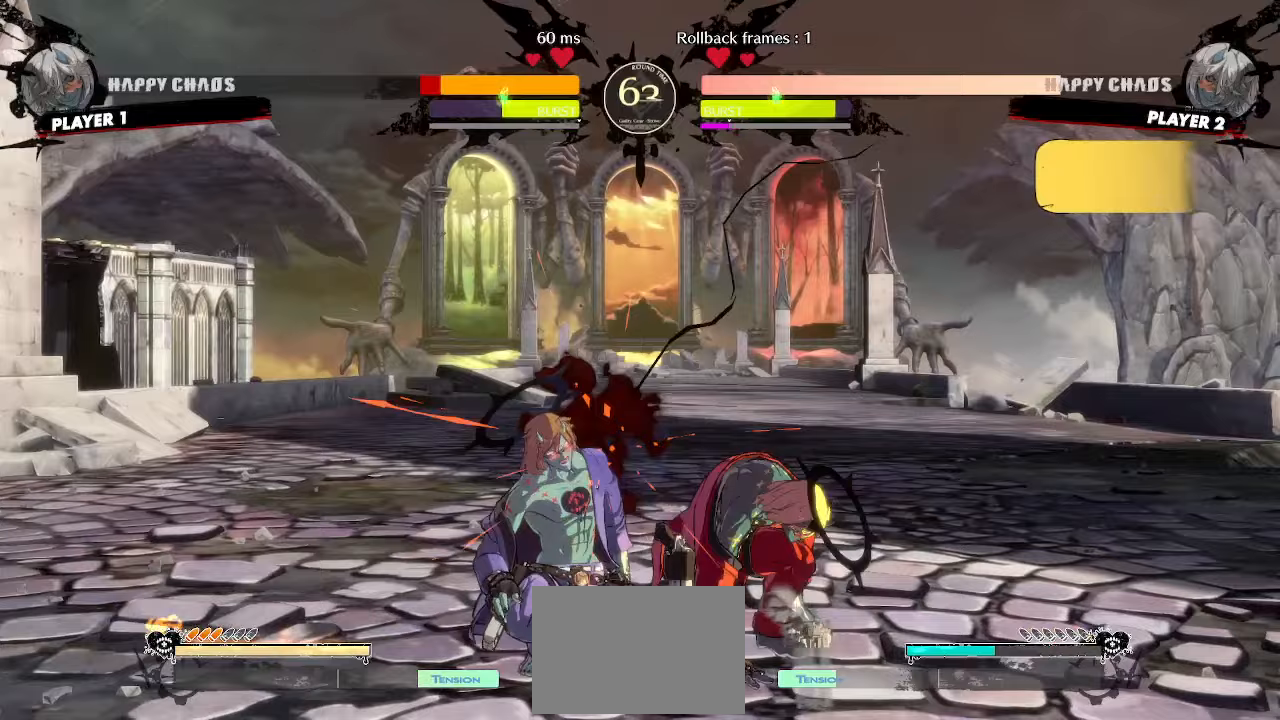
{"buttons": ["DPAD_DOWN"], "events": [[50, "S", "down"], [133, "S", "up"], [200, "DPAD_DOWN", "down"]]}
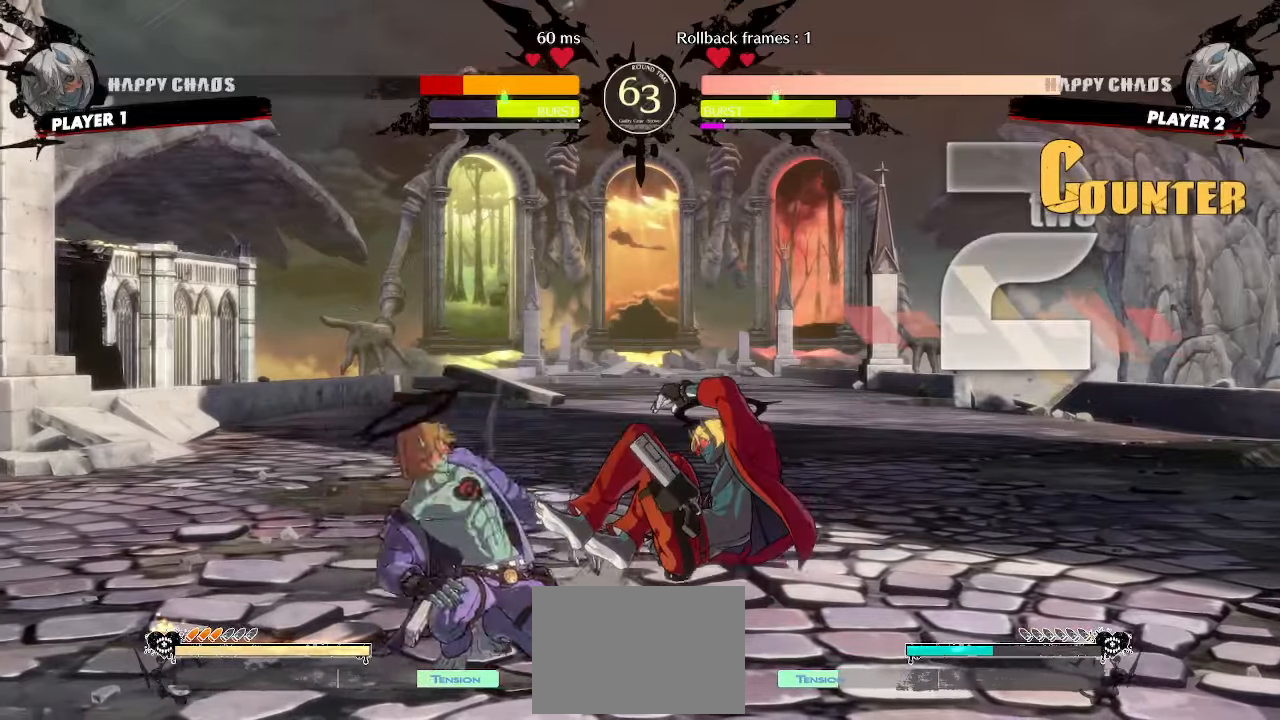
{"buttons": [], "events": [[33, "DPAD_DOWN", "up"], [100, "DPAD_DOWN", "down"], [183, "DPAD_DOWN", "up"], [183, "P", "down"], [250, "P", "up"]]}
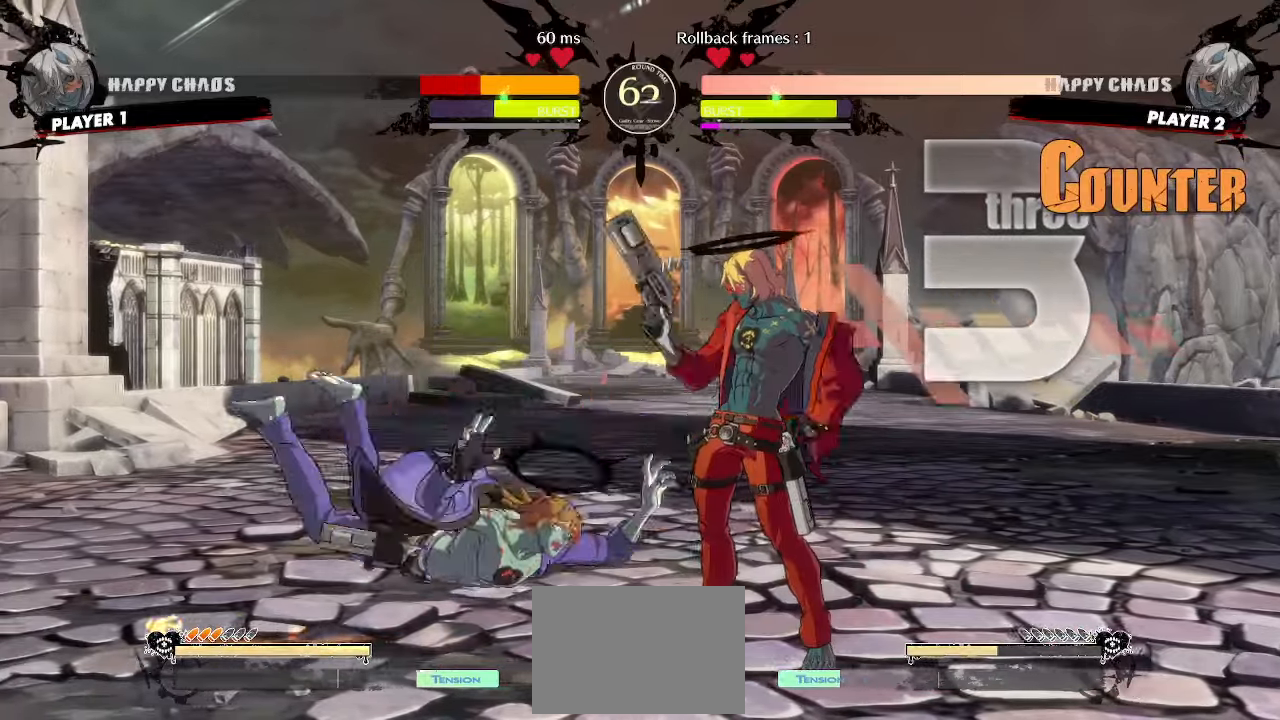
{"buttons": [], "events": []}
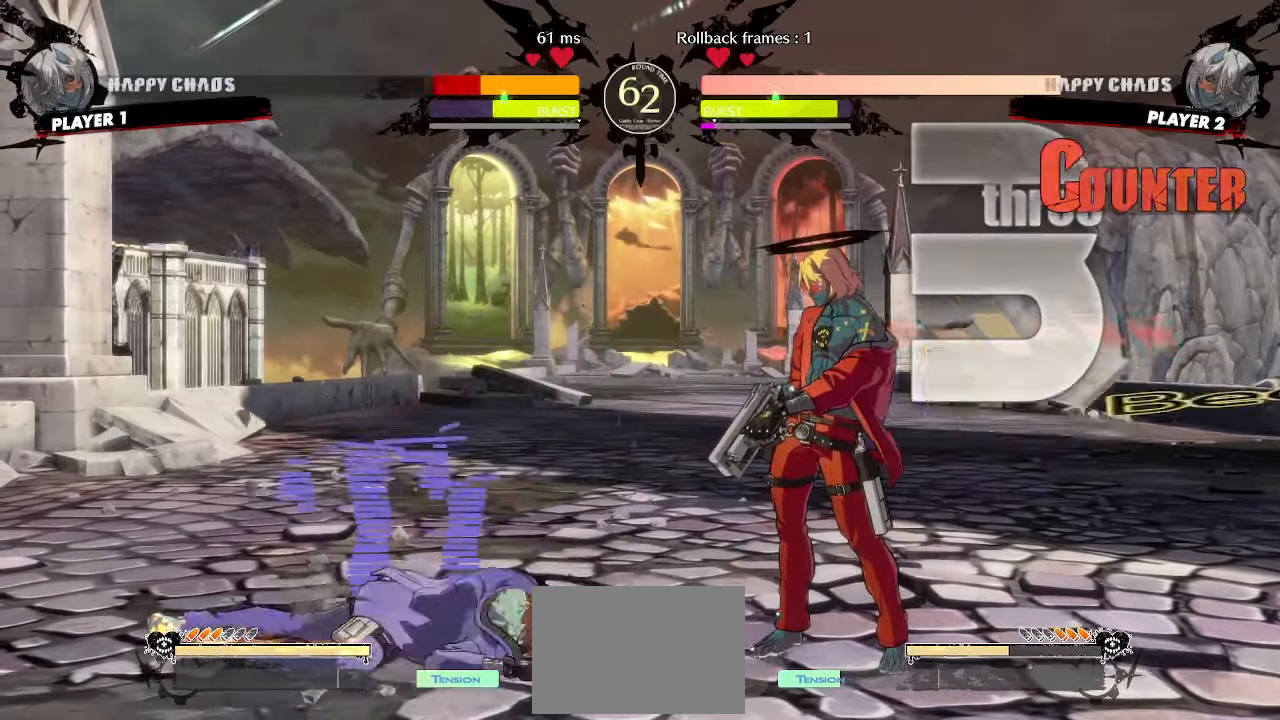
{"buttons": [], "events": [[50, "DPAD_LEFT", "down"], [217, "DPAD_LEFT", "up"], [333, "S", "down"], [400, "S", "up"]]}
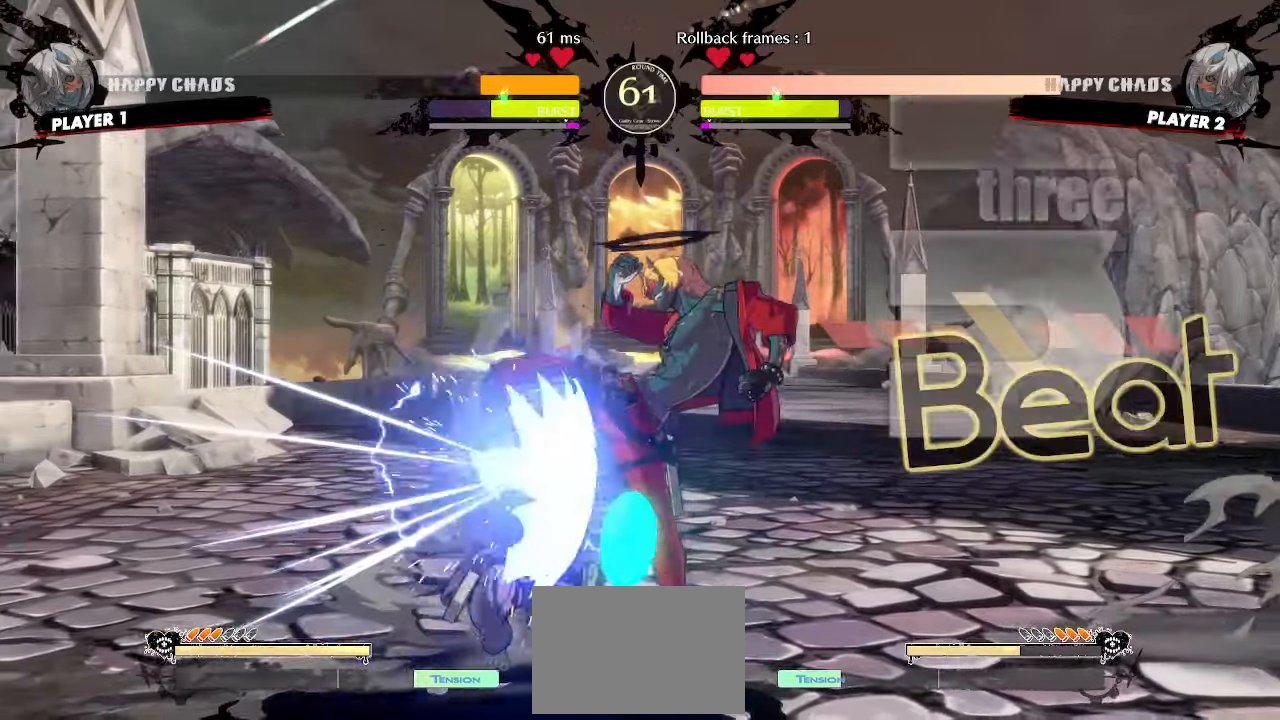
{"buttons": [], "events": [[117, "DPAD_DOWN", "down"], [150, "DPAD_LEFT", "down"], [217, "DPAD_DOWN", "up"], [250, "DPAD_LEFT", "up"]]}
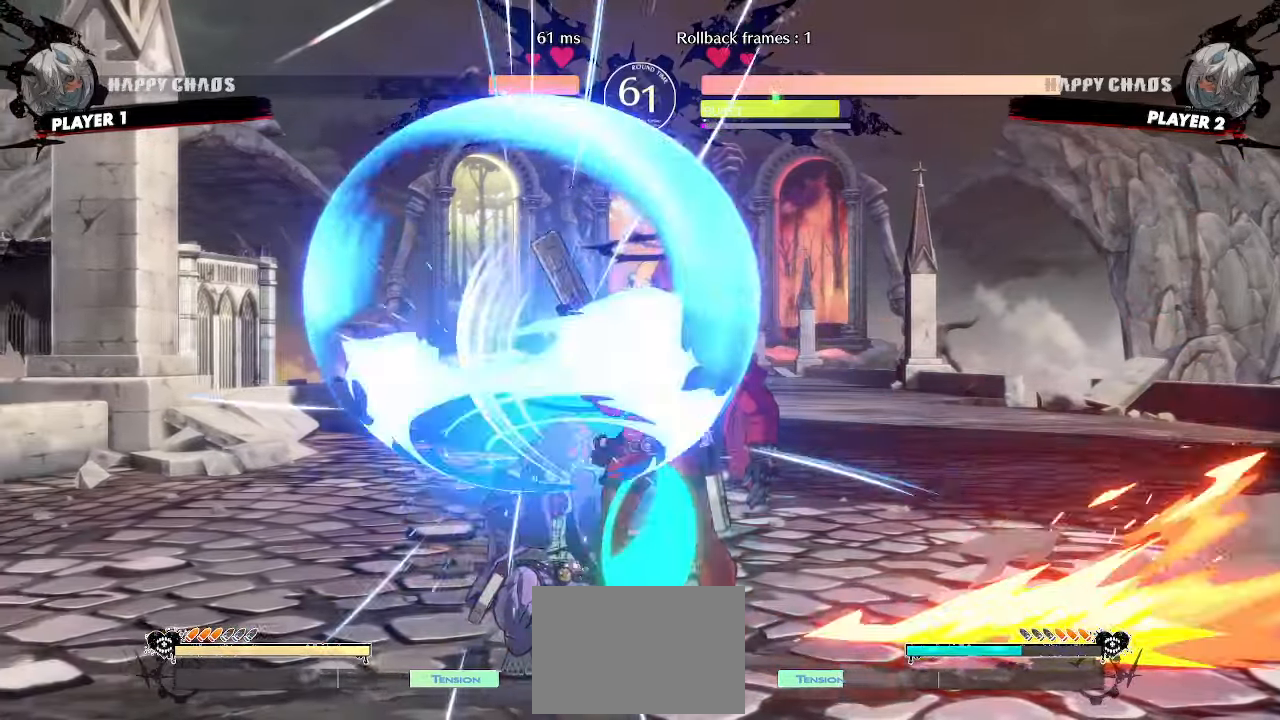
{"buttons": [], "events": []}
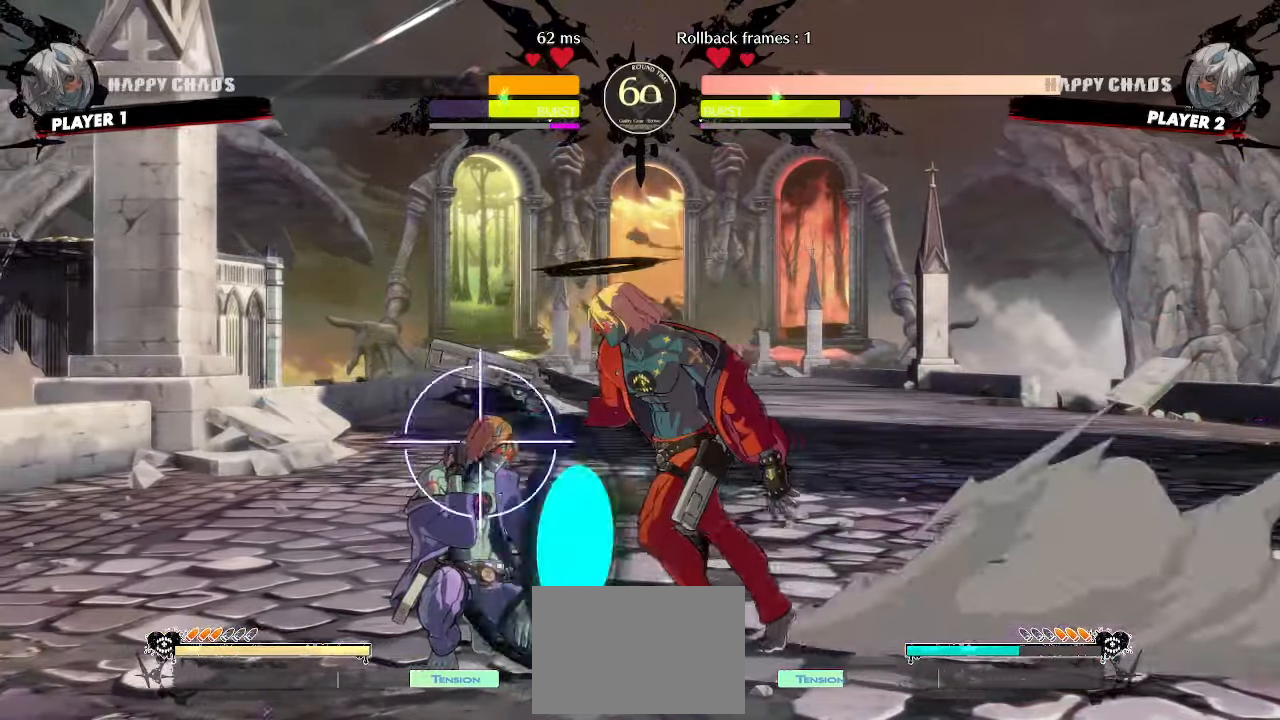
{"buttons": ["DPAD_LEFT", "S"], "events": [[117, "DPAD_DOWN", "down"], [200, "K", "down"], [267, "K", "up"], [450, "DPAD_LEFT", "down"], [467, "S", "down"], [483, "DPAD_DOWN", "up"]]}
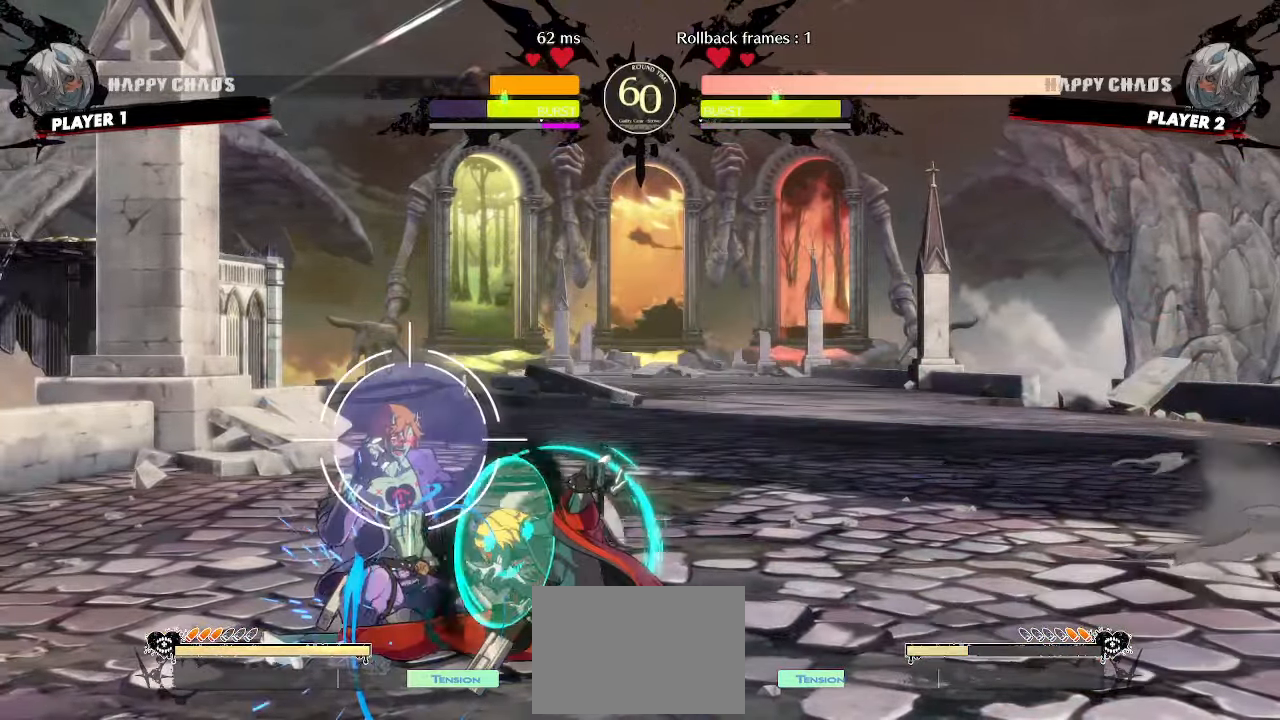
{"buttons": [], "events": [[33, "DPAD_LEFT", "up"], [33, "S", "up"]]}
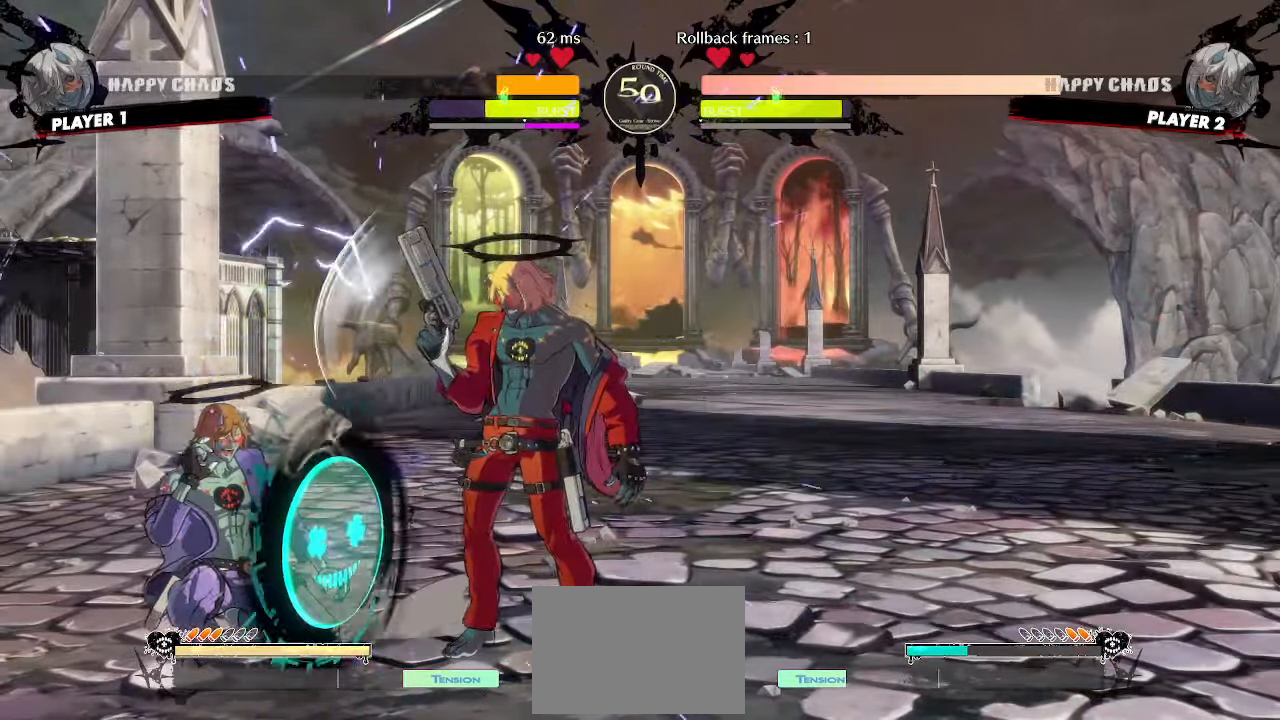
{"buttons": ["DPAD_DOWN"], "events": [[250, "HS", "down"], [300, "HS", "up"], [367, "DPAD_DOWN", "down"]]}
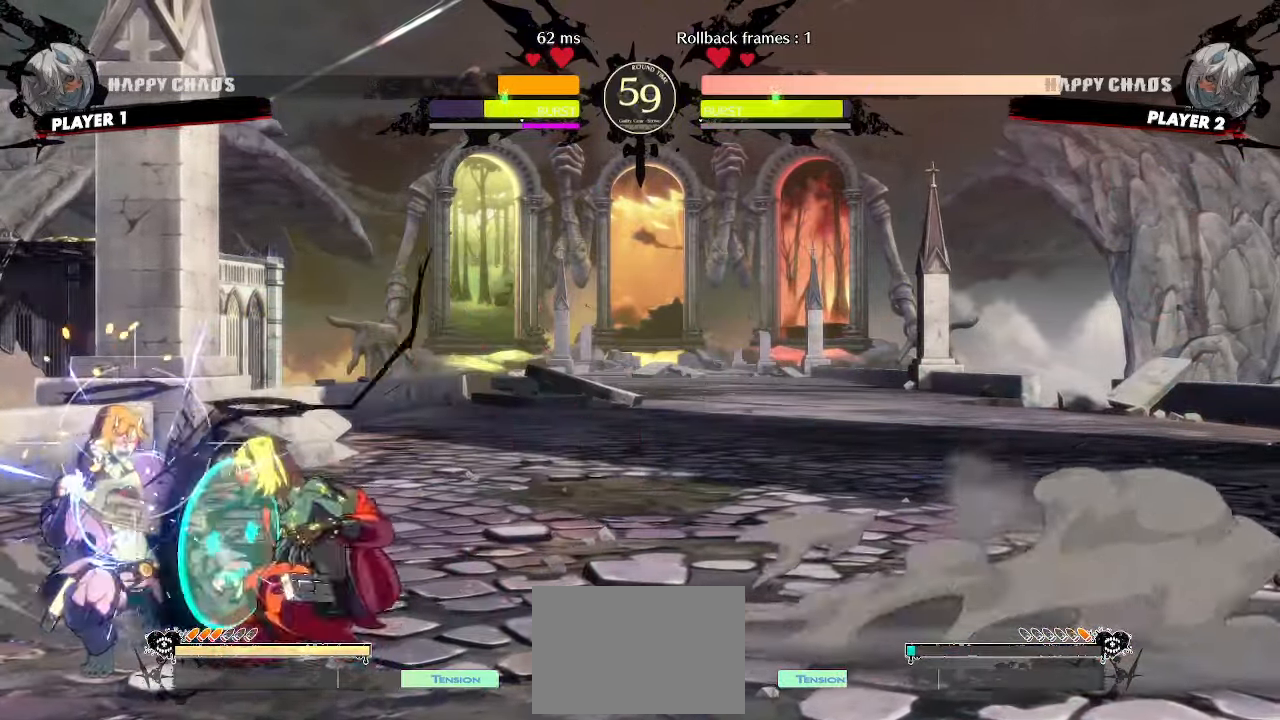
{"buttons": ["DPAD_DOWN"], "events": [[83, "D", "down"], [133, "D", "up"]]}
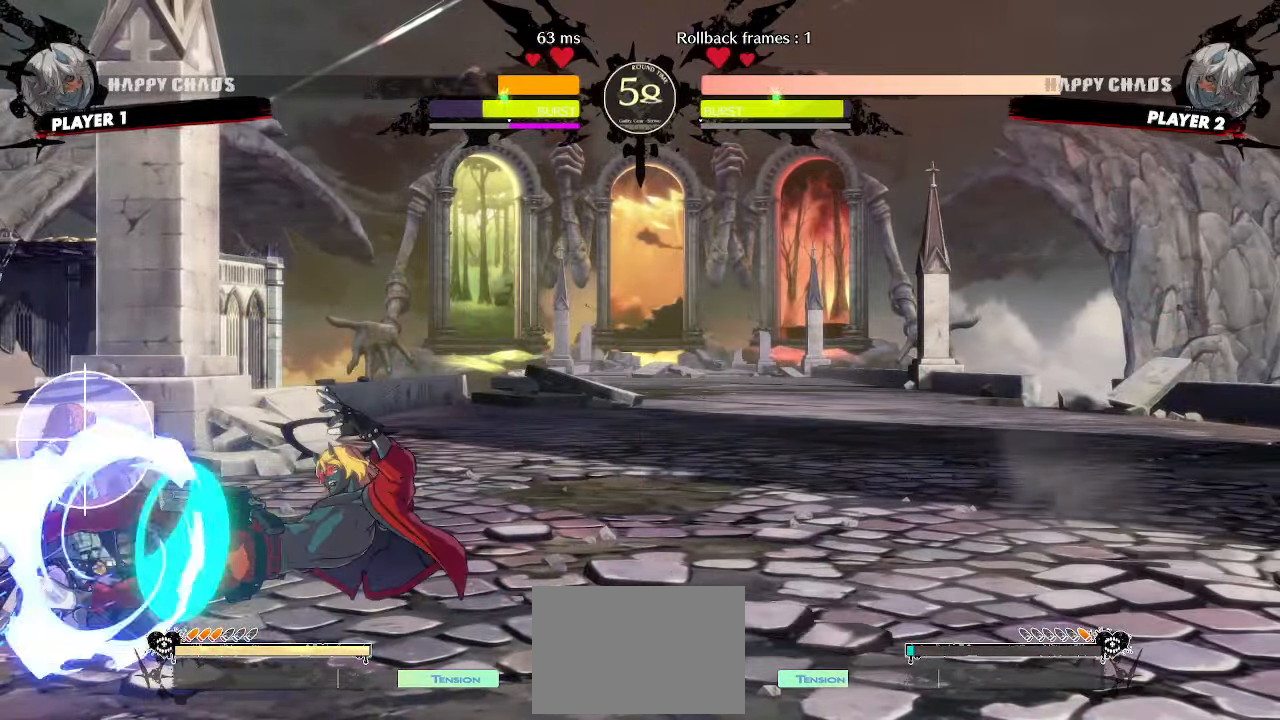
{"buttons": ["DPAD_DOWN", "DPAD_RIGHT"], "events": [[17, "DPAD_LEFT", "down"], [50, "DPAD_DOWN", "up"], [100, "DPAD_LEFT", "up"], [167, "S", "down"], [233, "S", "up"], [250, "DPAD_RIGHT", "down"], [317, "DPAD_DOWN", "down"]]}
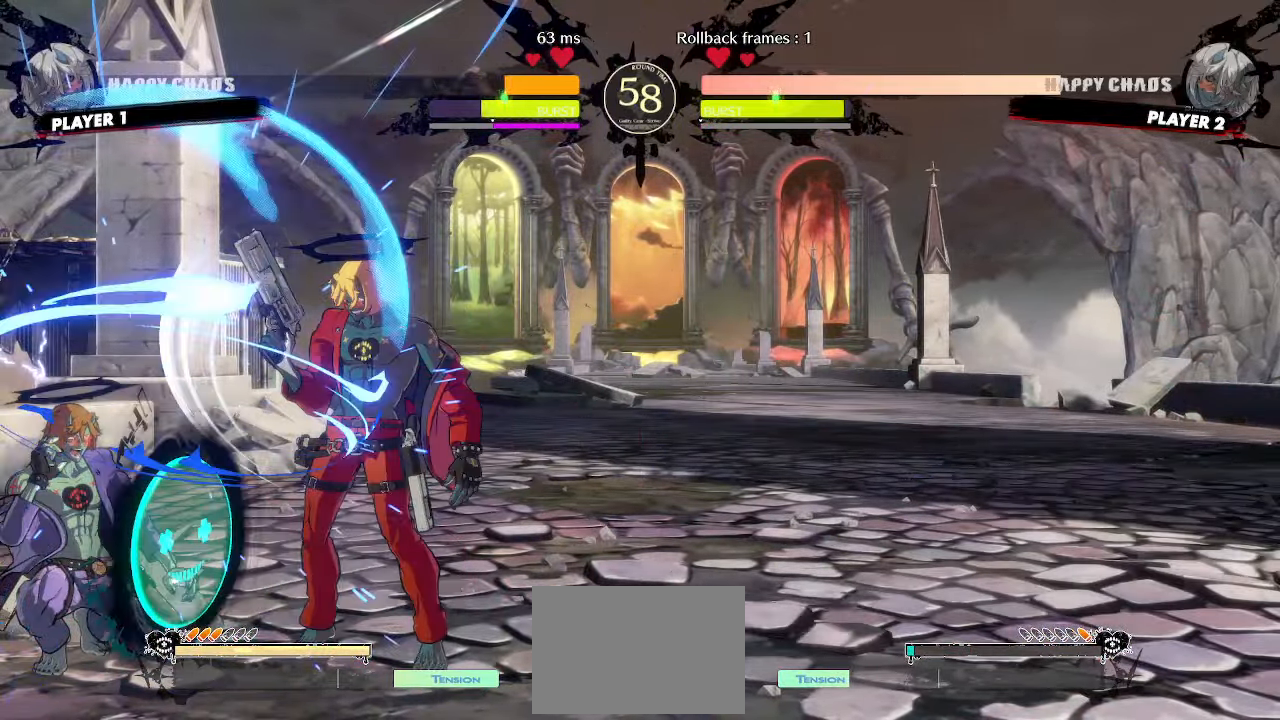
{"buttons": ["DPAD_DOWN"], "events": [[83, "DPAD_DOWN", "up"], [200, "DPAD_RIGHT", "up"], [217, "DPAD_DOWN", "down"]]}
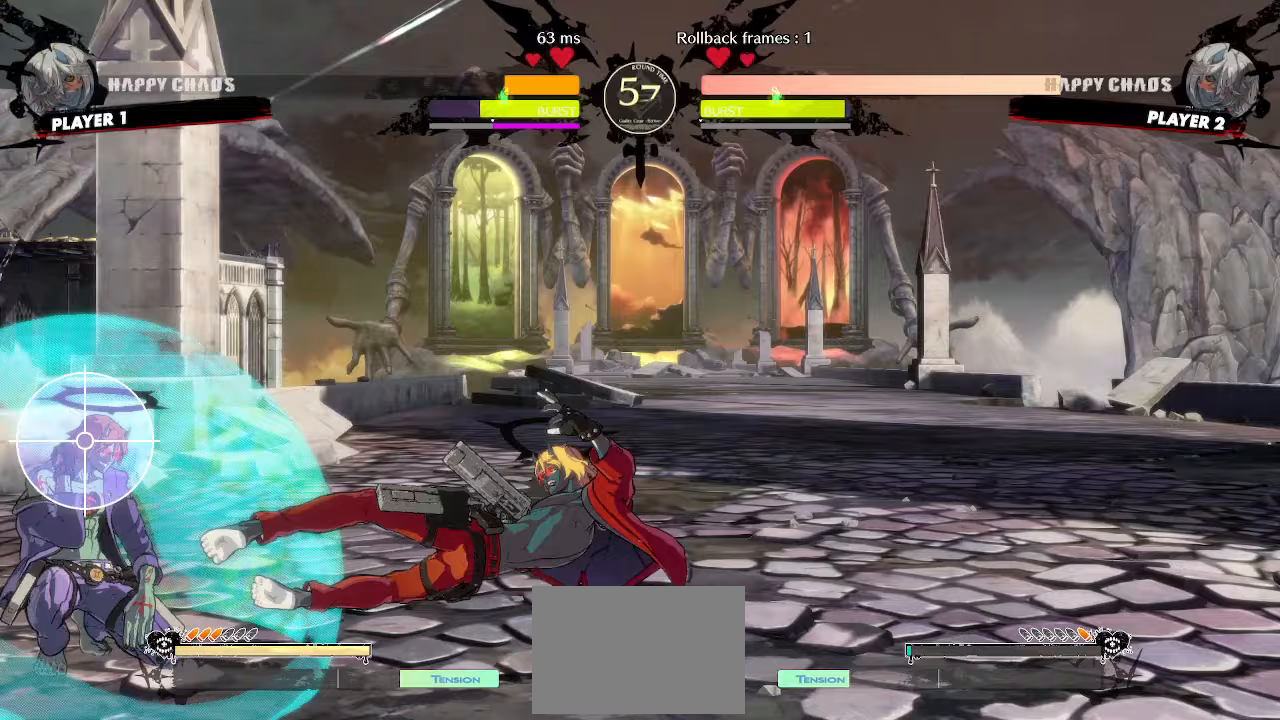
{"buttons": ["DPAD_RIGHT"], "events": [[33, "DPAD_DOWN", "up"], [117, "DPAD_DOWN", "down"], [150, "P", "down"], [200, "DPAD_DOWN", "up"], [200, "P", "up"], [250, "DPAD_RIGHT", "down"]]}
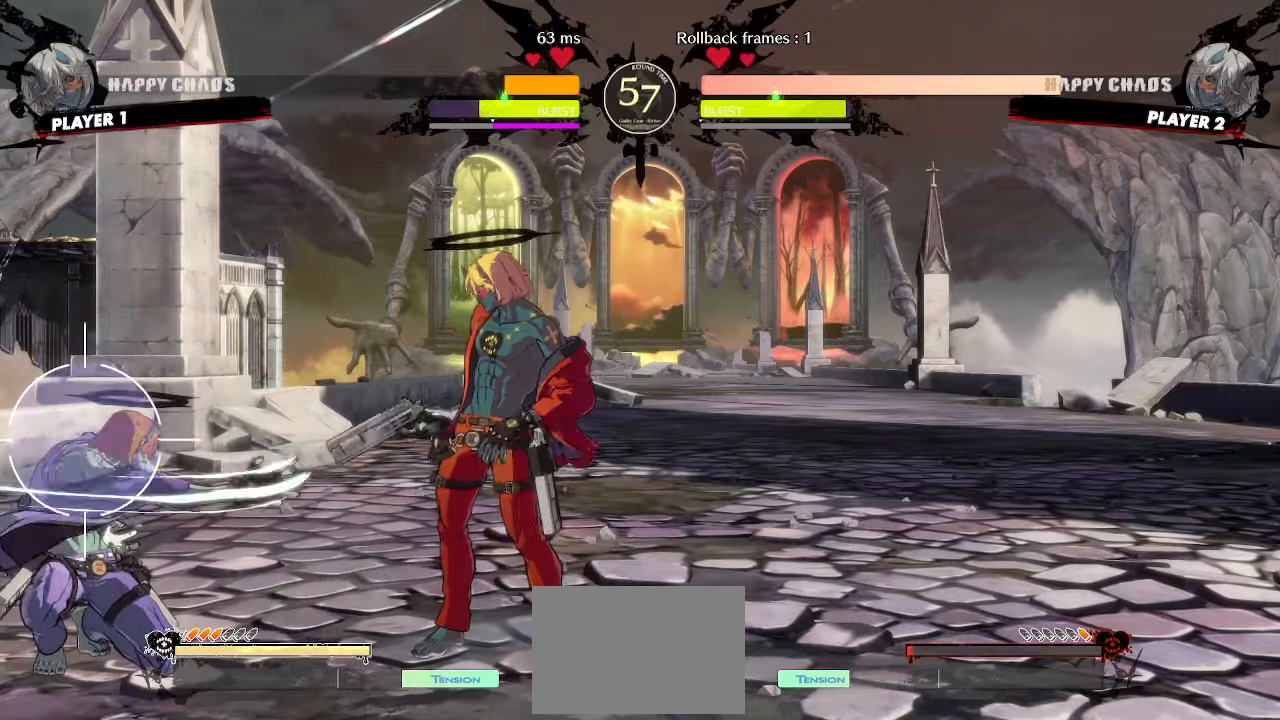
{"buttons": ["DPAD_DOWN"], "events": [[83, "DPAD_DOWN", "down"], [267, "DPAD_DOWN", "up"], [383, "DPAD_LEFT", "down"], [383, "DPAD_RIGHT", "up"], [467, "DPAD_DOWN", "down"], [483, "DPAD_LEFT", "up"]]}
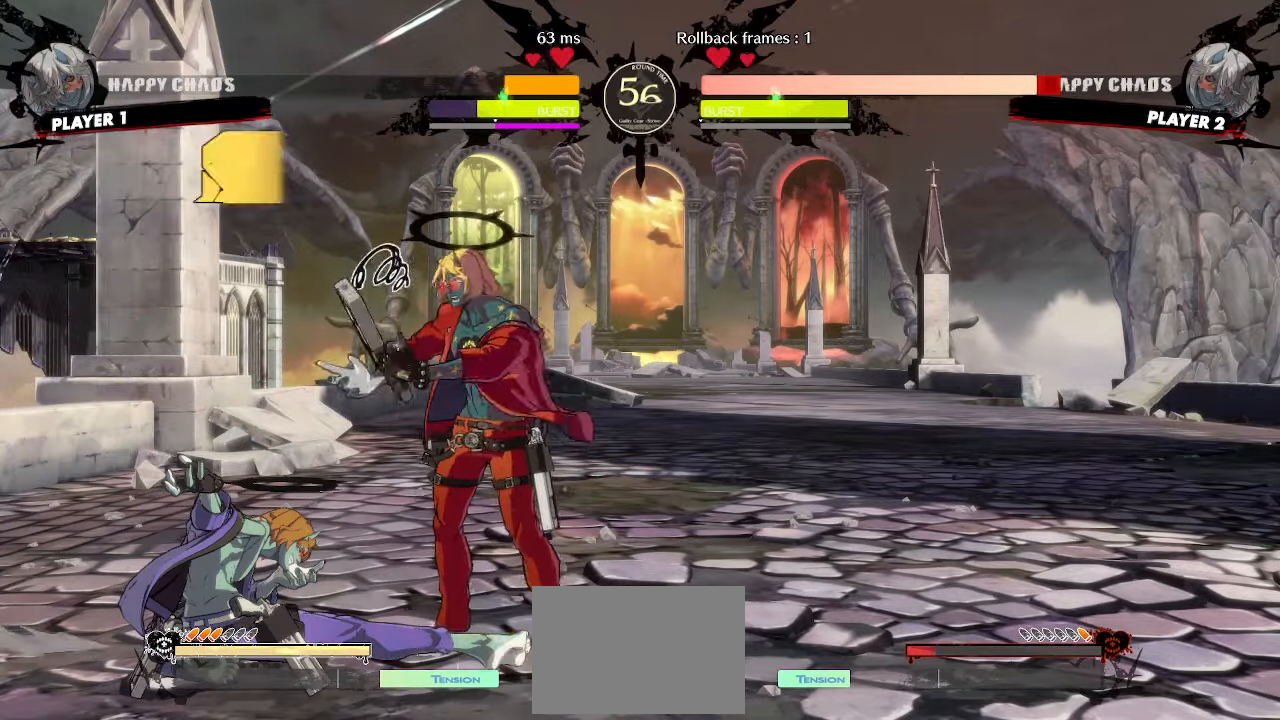
{"buttons": ["DPAD_DOWN", "DPAD_RIGHT"], "events": [[17, "DPAD_RIGHT", "down"]]}
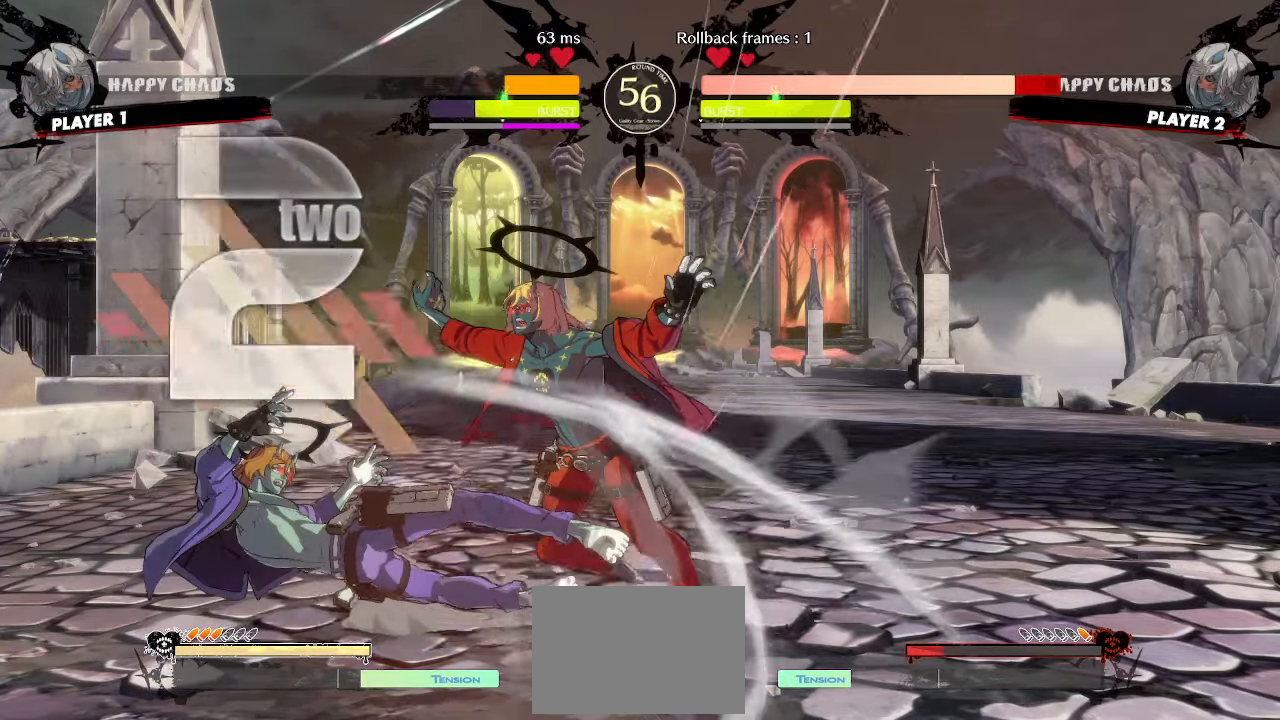
{"buttons": ["DPAD_DOWN", "DPAD_RIGHT"], "events": []}
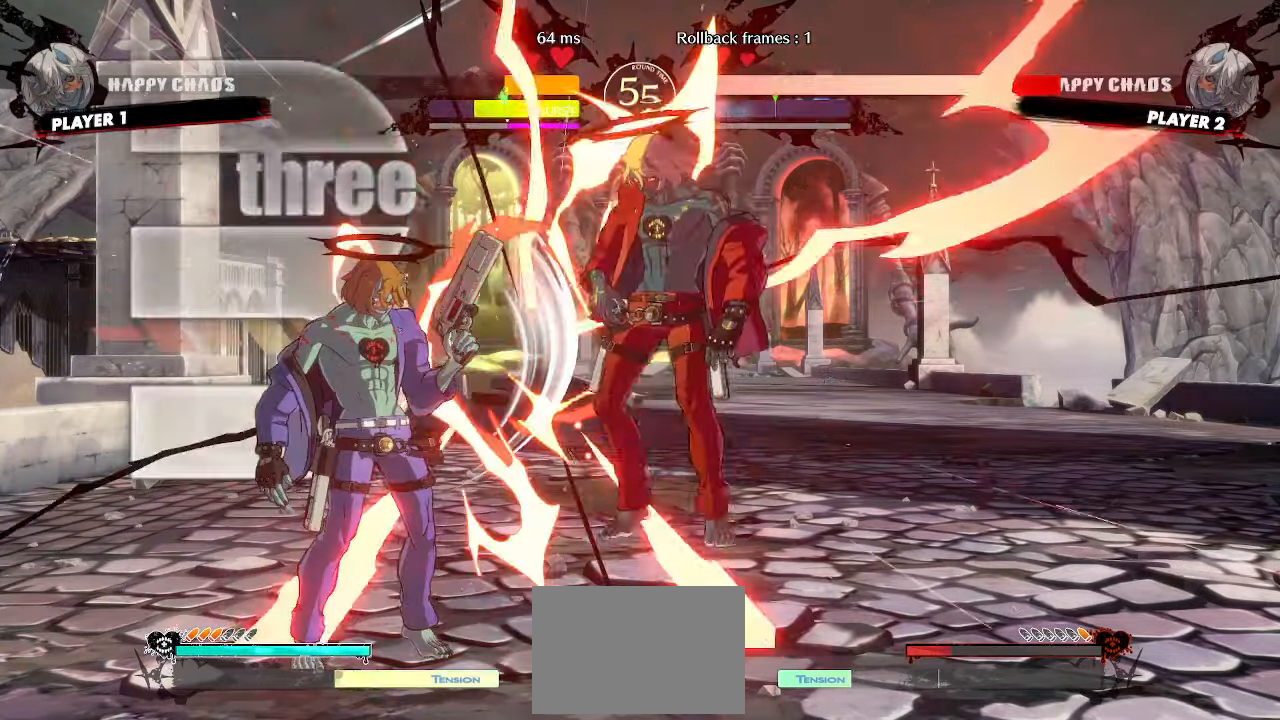
{"buttons": [], "events": [[283, "DPAD_DOWN", "up"], [367, "DPAD_RIGHT", "up"]]}
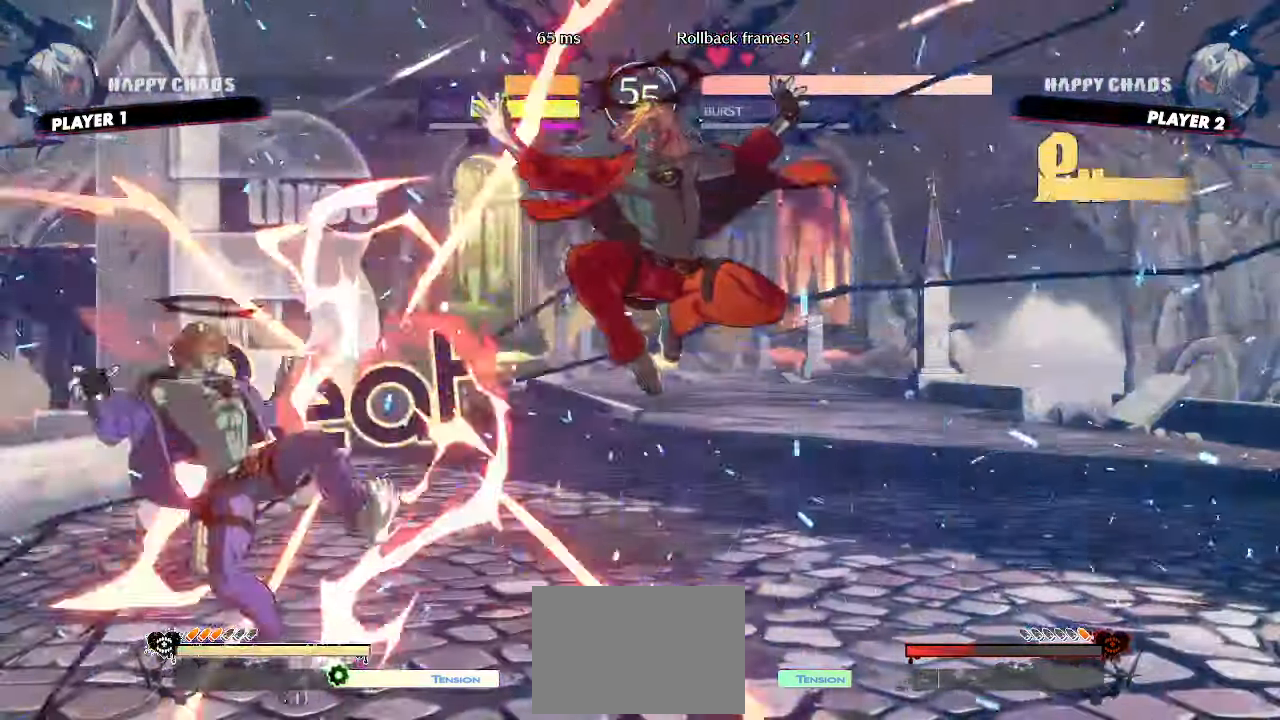
{"buttons": ["DPAD_DOWN", "DPAD_LEFT"], "events": [[500, "DPAD_DOWN", "down"], [500, "DPAD_LEFT", "down"]]}
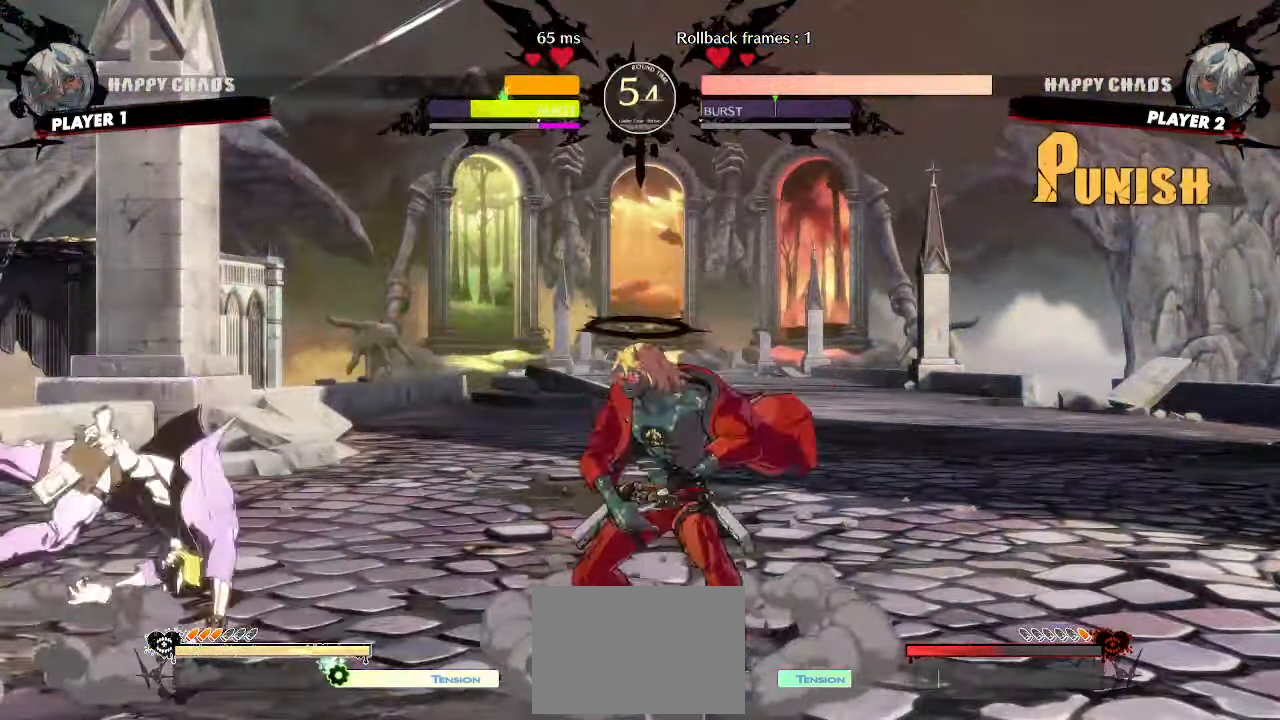
{"buttons": ["DPAD_RIGHT"], "events": [[50, "K", "down"], [67, "DPAD_DOWN", "up"], [100, "DPAD_LEFT", "up"], [133, "K", "up"], [500, "DPAD_RIGHT", "down"]]}
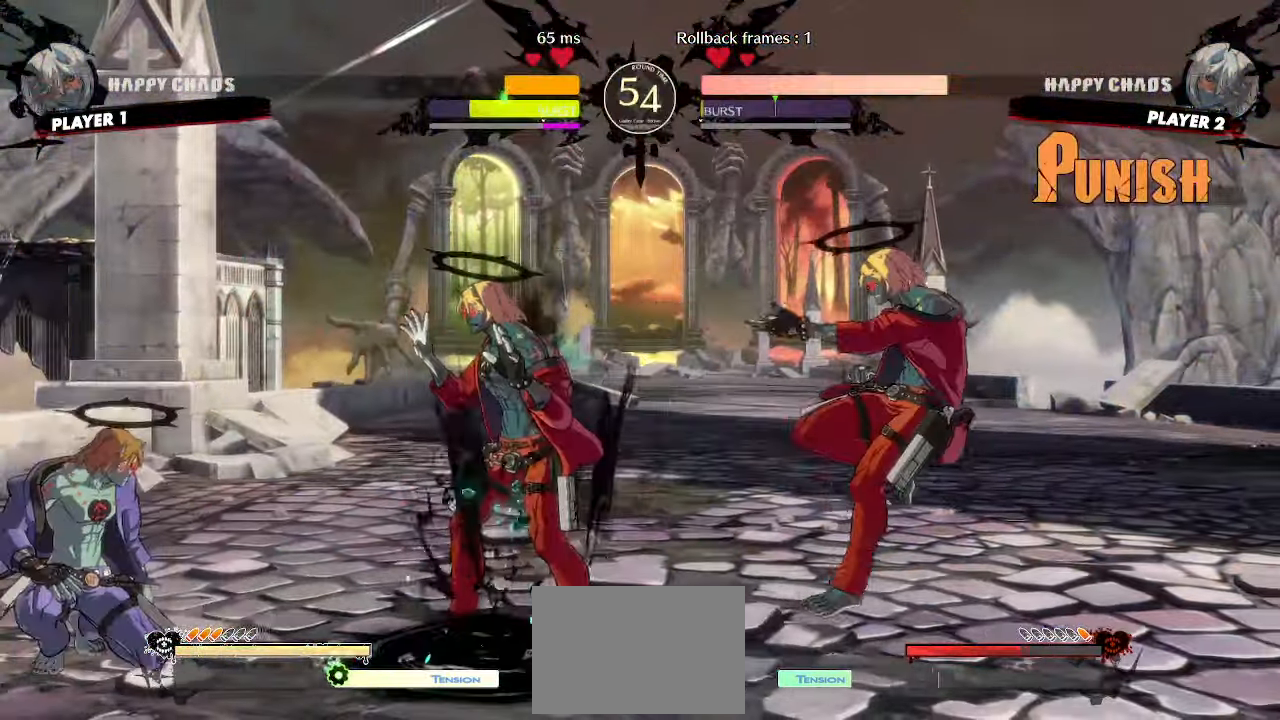
{"buttons": ["DPAD_DOWN"], "events": [[83, "DPAD_RIGHT", "up"], [233, "DPAD_LEFT", "down"], [400, "DPAD_DOWN", "down"], [450, "DPAD_LEFT", "up"]]}
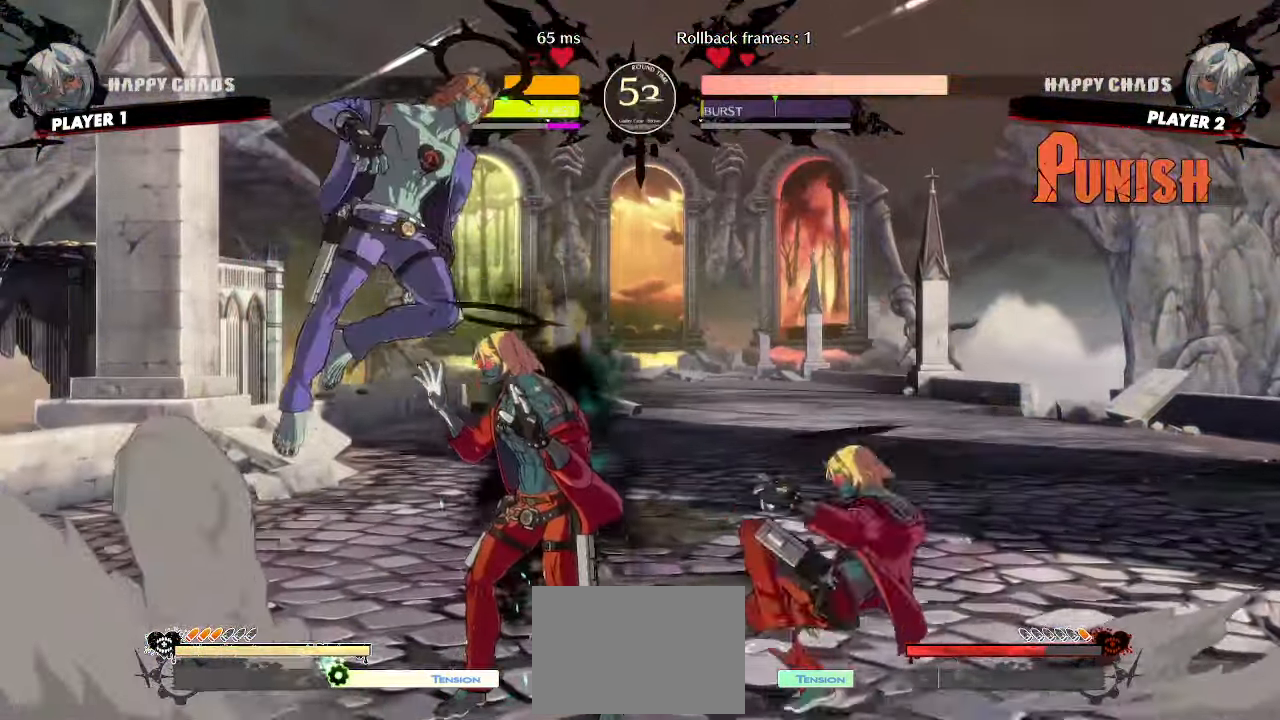
{"buttons": [], "events": [[183, "DPAD_DOWN", "up"]]}
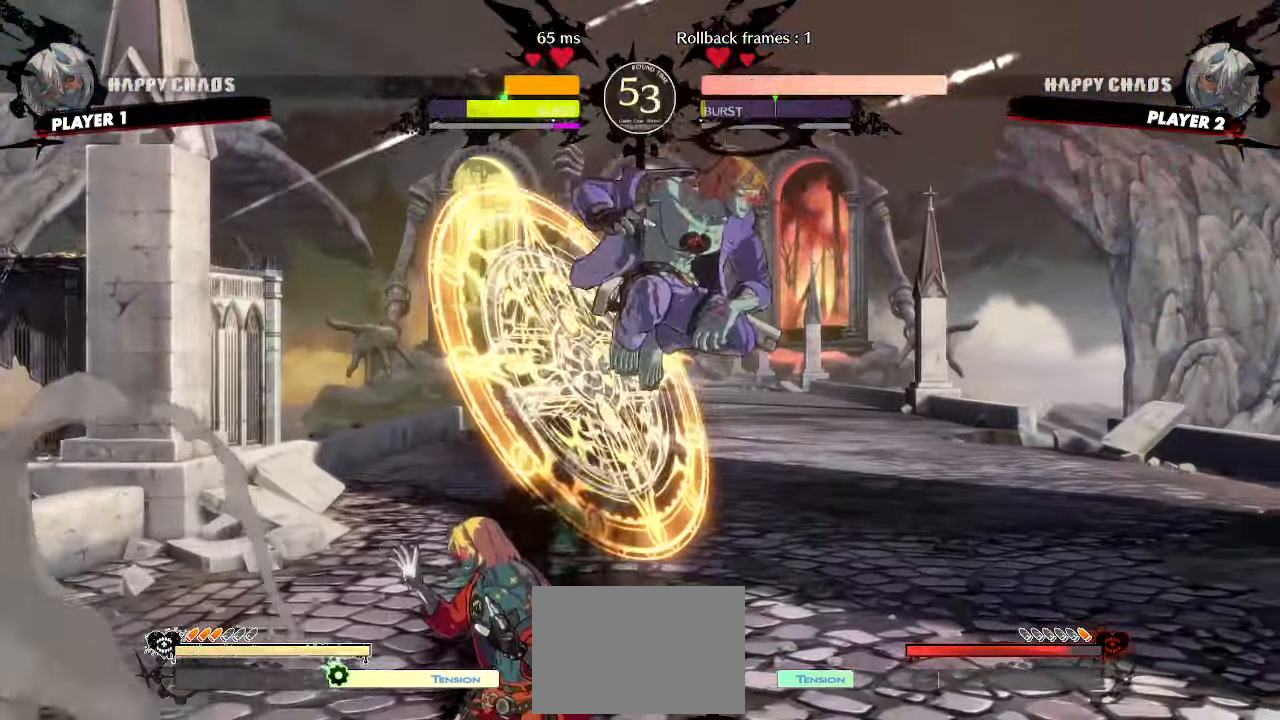
{"buttons": [], "events": []}
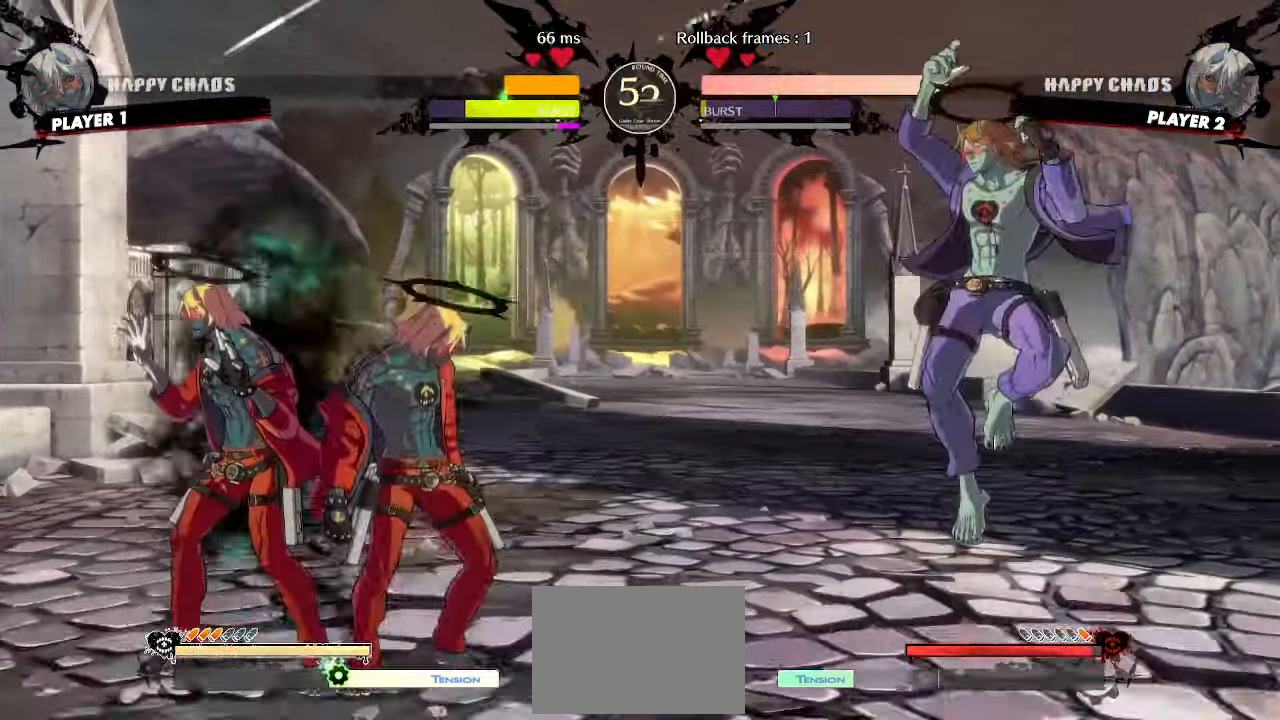
{"buttons": [], "events": [[50, "DPAD_DOWN", "down"], [83, "S", "down"], [150, "S", "up"], [333, "DPAD_RIGHT", "down"], [367, "DPAD_DOWN", "up"], [417, "DPAD_RIGHT", "up"]]}
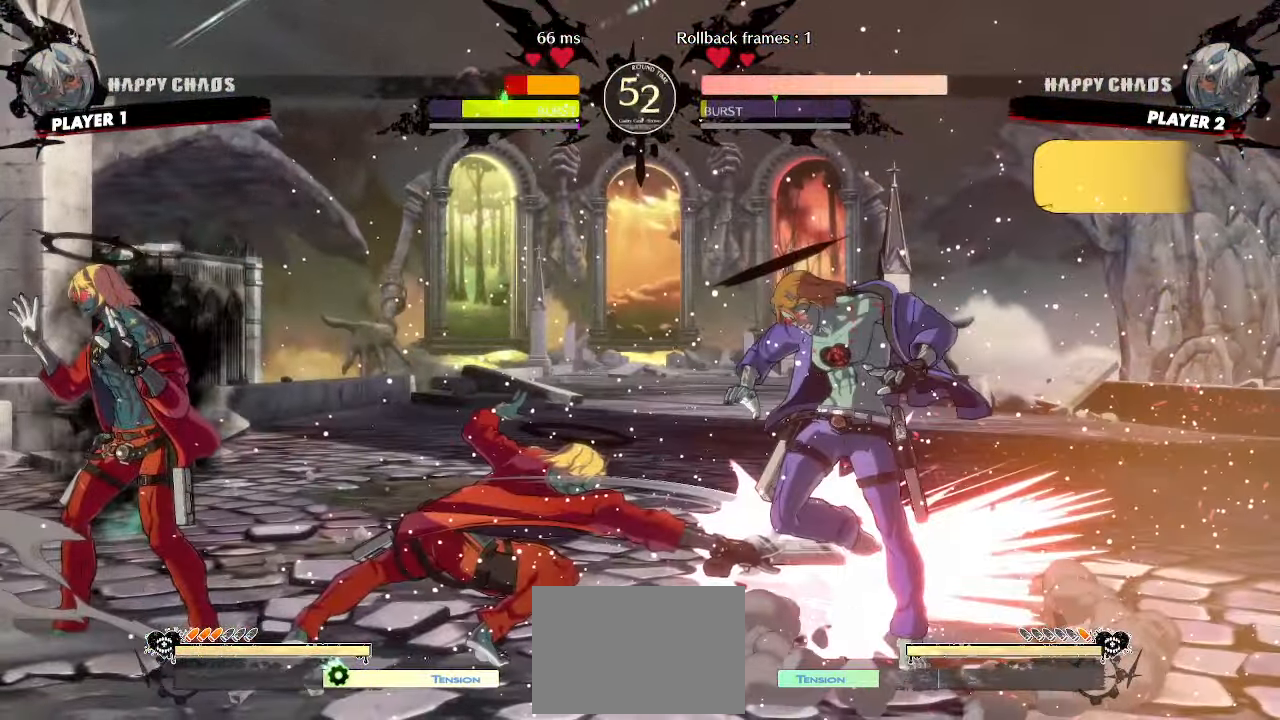
{"buttons": [], "events": [[367, "DPAD_DOWN", "down"], [433, "DPAD_DOWN", "up"]]}